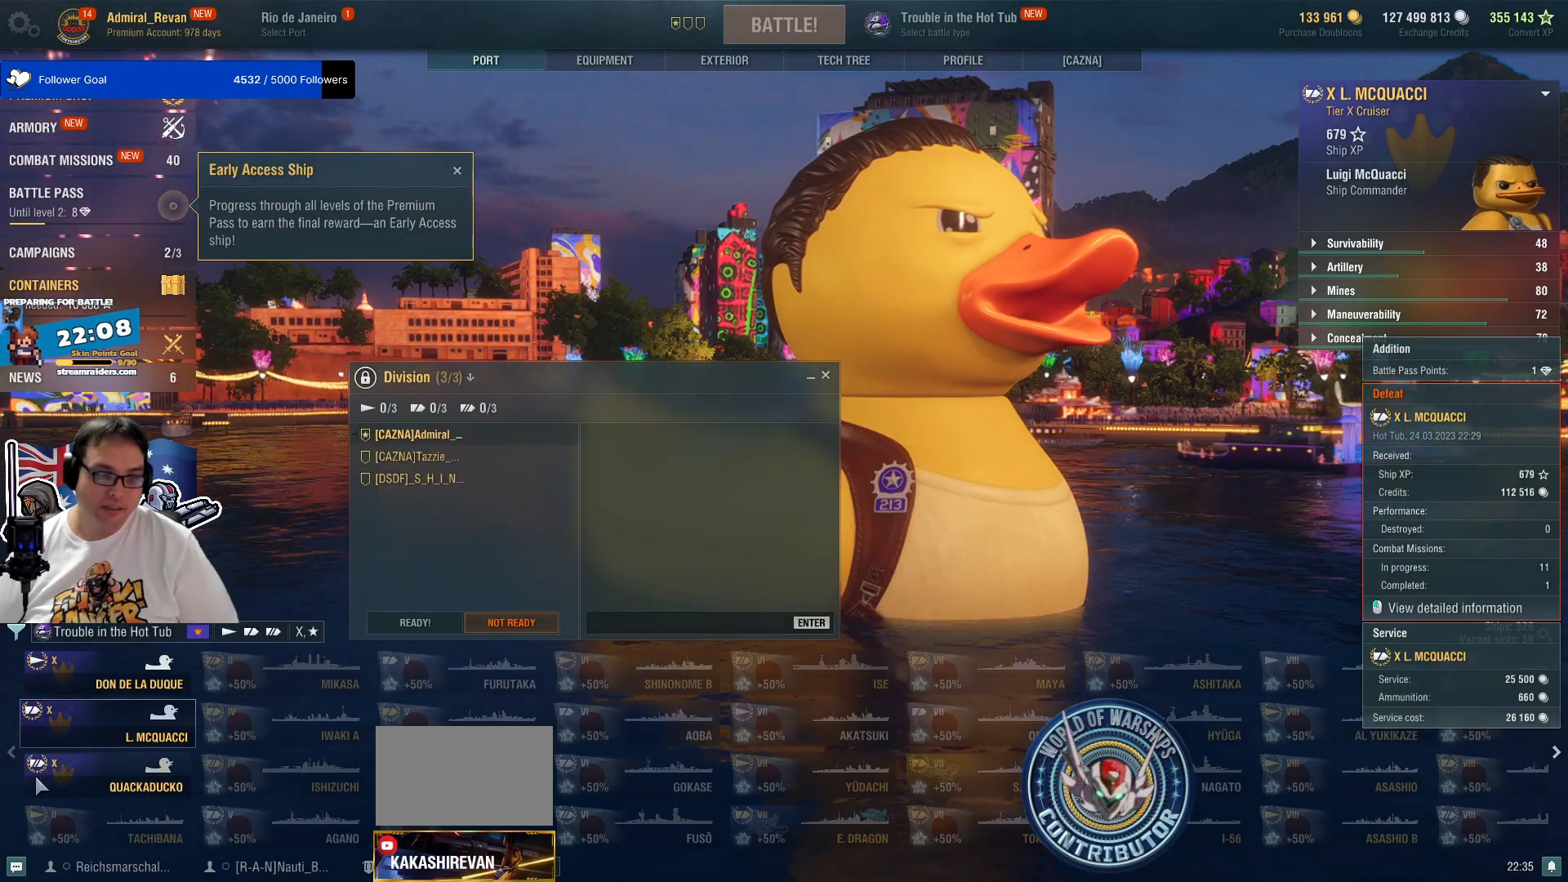
Gameplay with keyboard and mouse; each line is a JSON object with the keys and mouse buttons held at the frame after it. "events" lists presses ("down") and releases ("up") of "1", "2", "3", "4", "5", "a", "alt", "c", "caps_lock", "ctrl", "d", "e", "f", "g", "q", "r", "s", "shift", "space", "t", "tab", "v", "w", "x", "z", "mouse_left", "mouse_wheel" and "mouse_right" between this image and that frame as [ms after this image, input, new state], when the widget could be followed in between. "mouse_left", "mouse_wheel", "mouse_right" = the "left", "wheel", "right" buttons of the "mouse" list. No other keys are recorded. "wheel" means that the mouse wheel is clicked or scrolled. "mouse_move" is the direction in which the mouse moves at that frame (one of eight, or "still"), when it could be read.
{"keys": [], "mouse": ["left"], "mouse_move": "still", "events": [[483, "mouse_left", "down"]]}
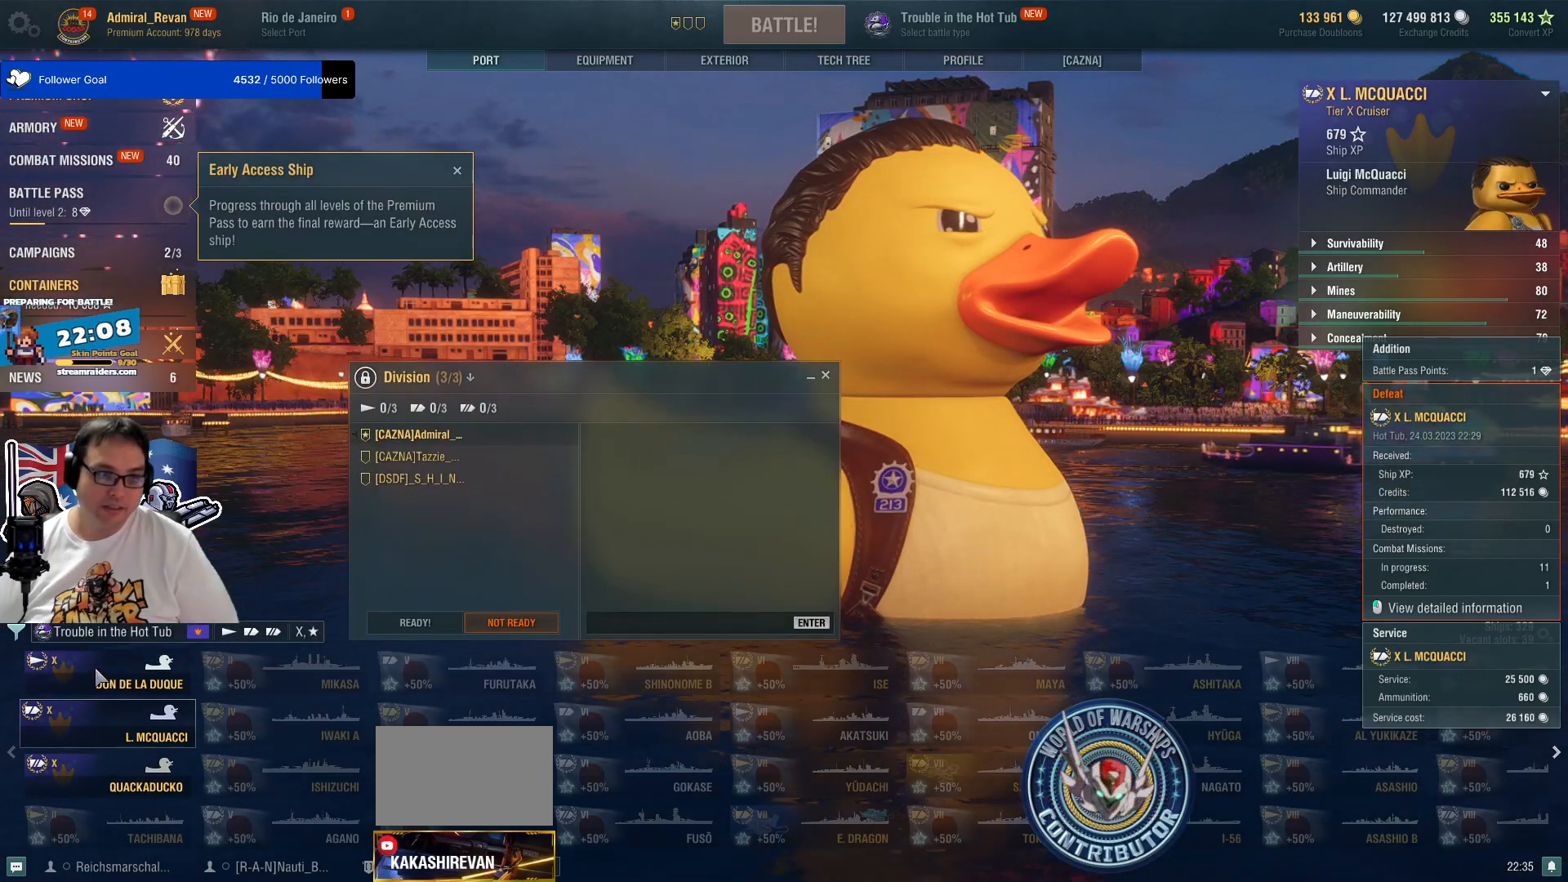
{"keys": [], "mouse": [], "mouse_move": "still", "events": [[117, "mouse_left", "up"]]}
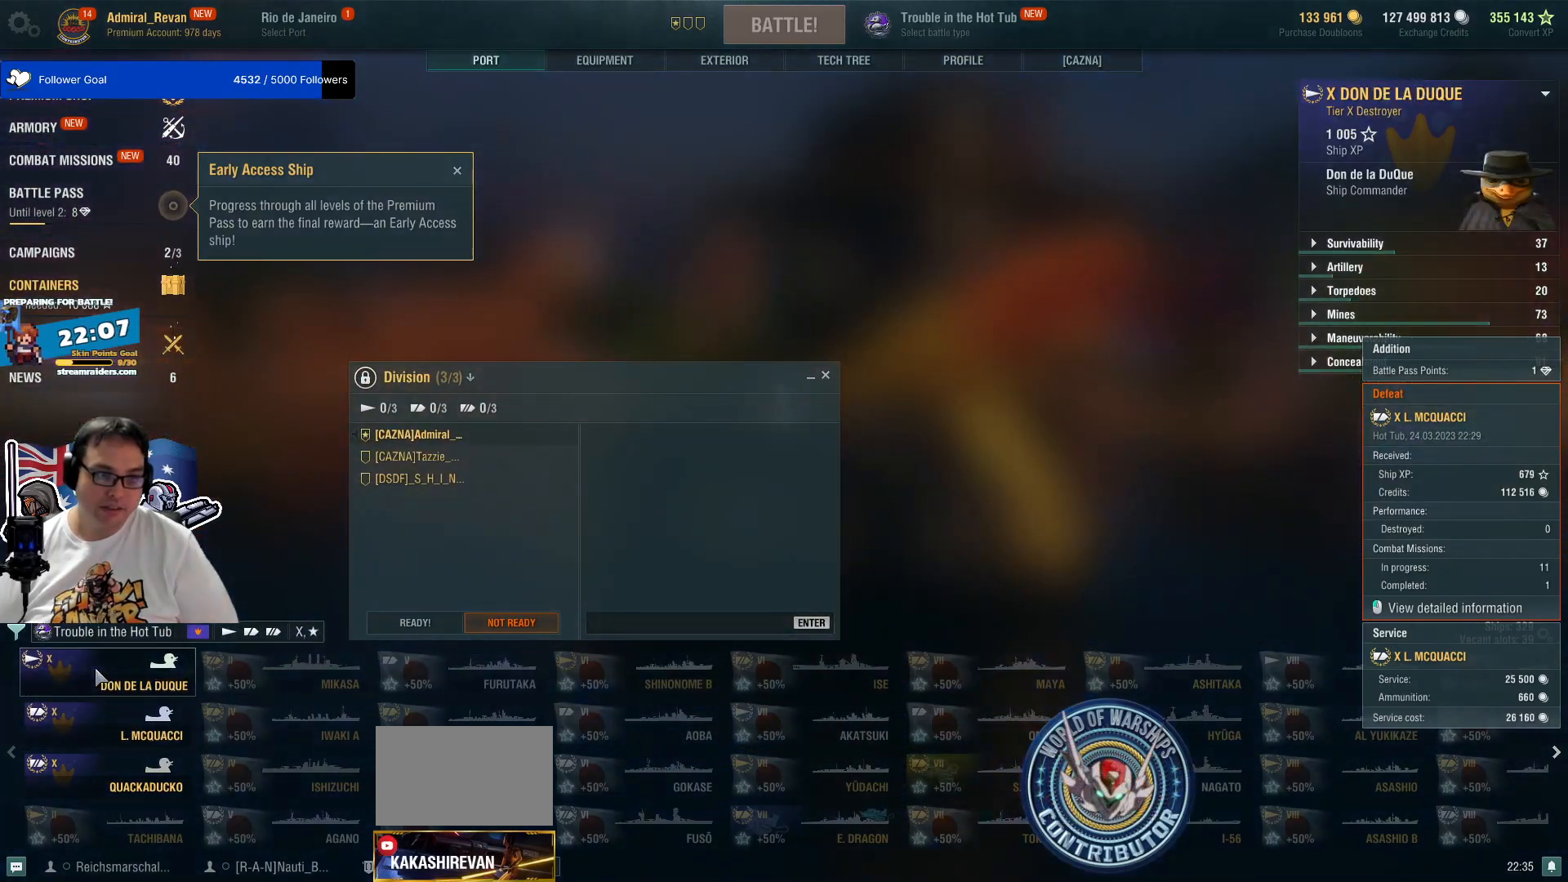
{"keys": [], "mouse": [], "mouse_move": "up-right", "events": []}
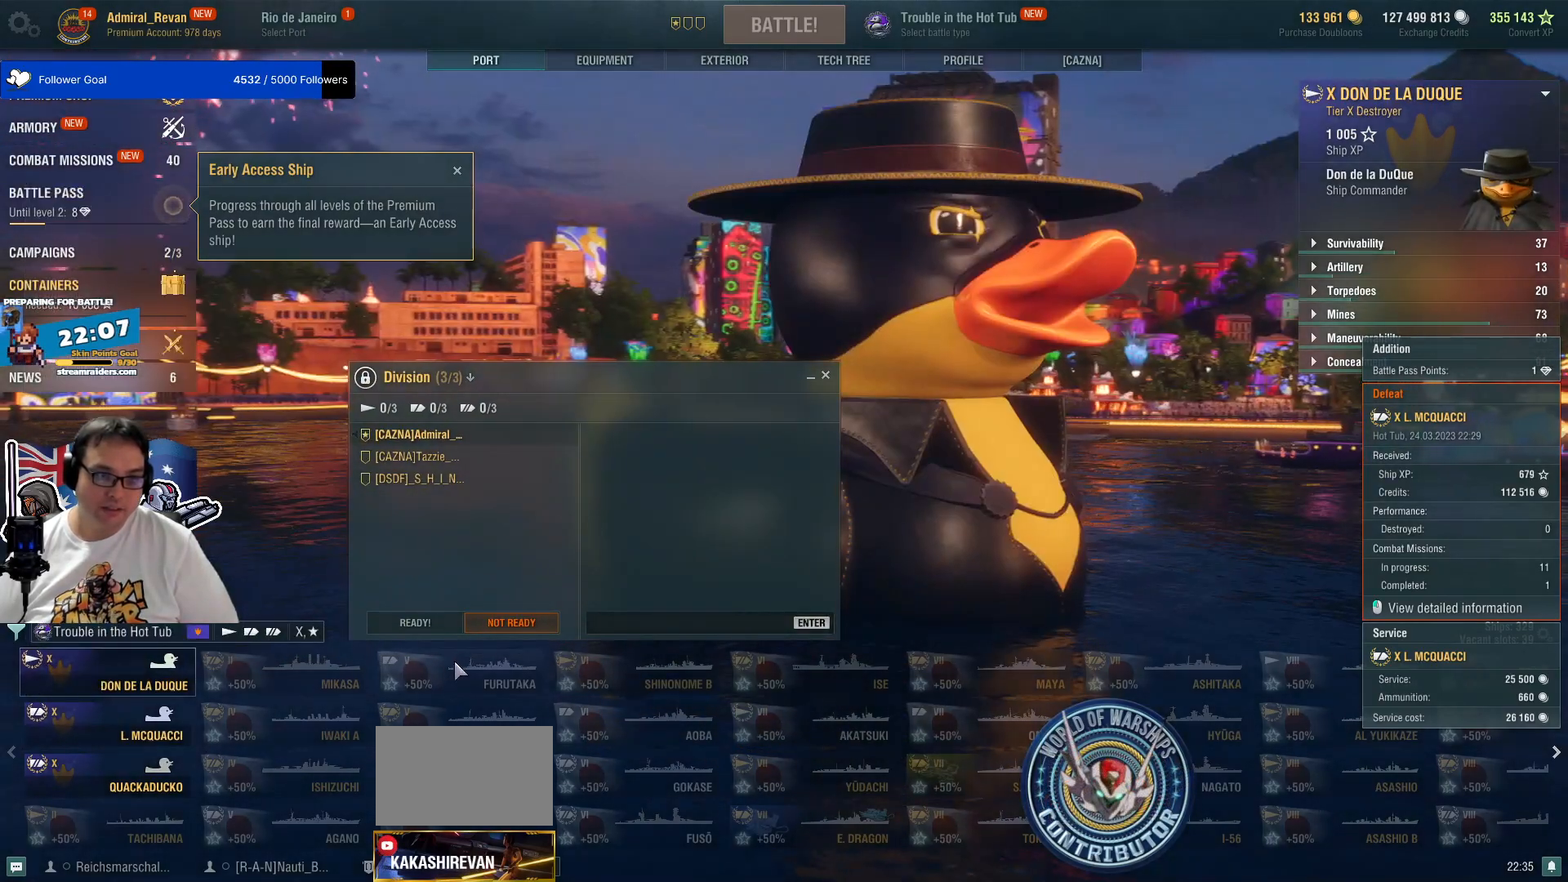
{"keys": [], "mouse": ["left"], "mouse_move": "left", "events": [[483, "mouse_left", "down"]]}
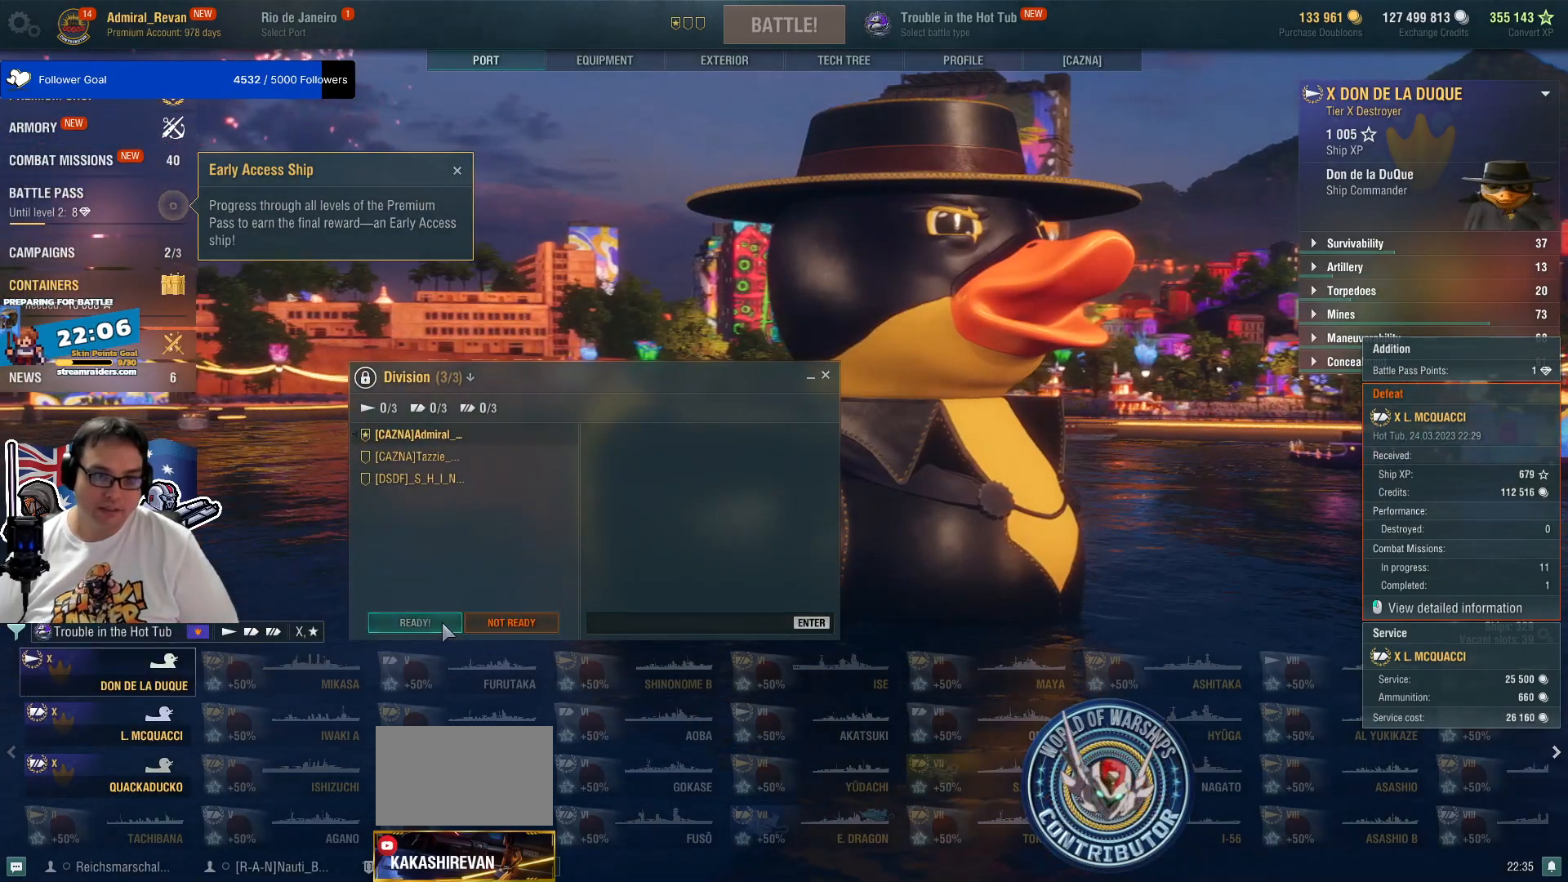
{"keys": [], "mouse": [], "mouse_move": "still", "events": [[67, "mouse_left", "up"]]}
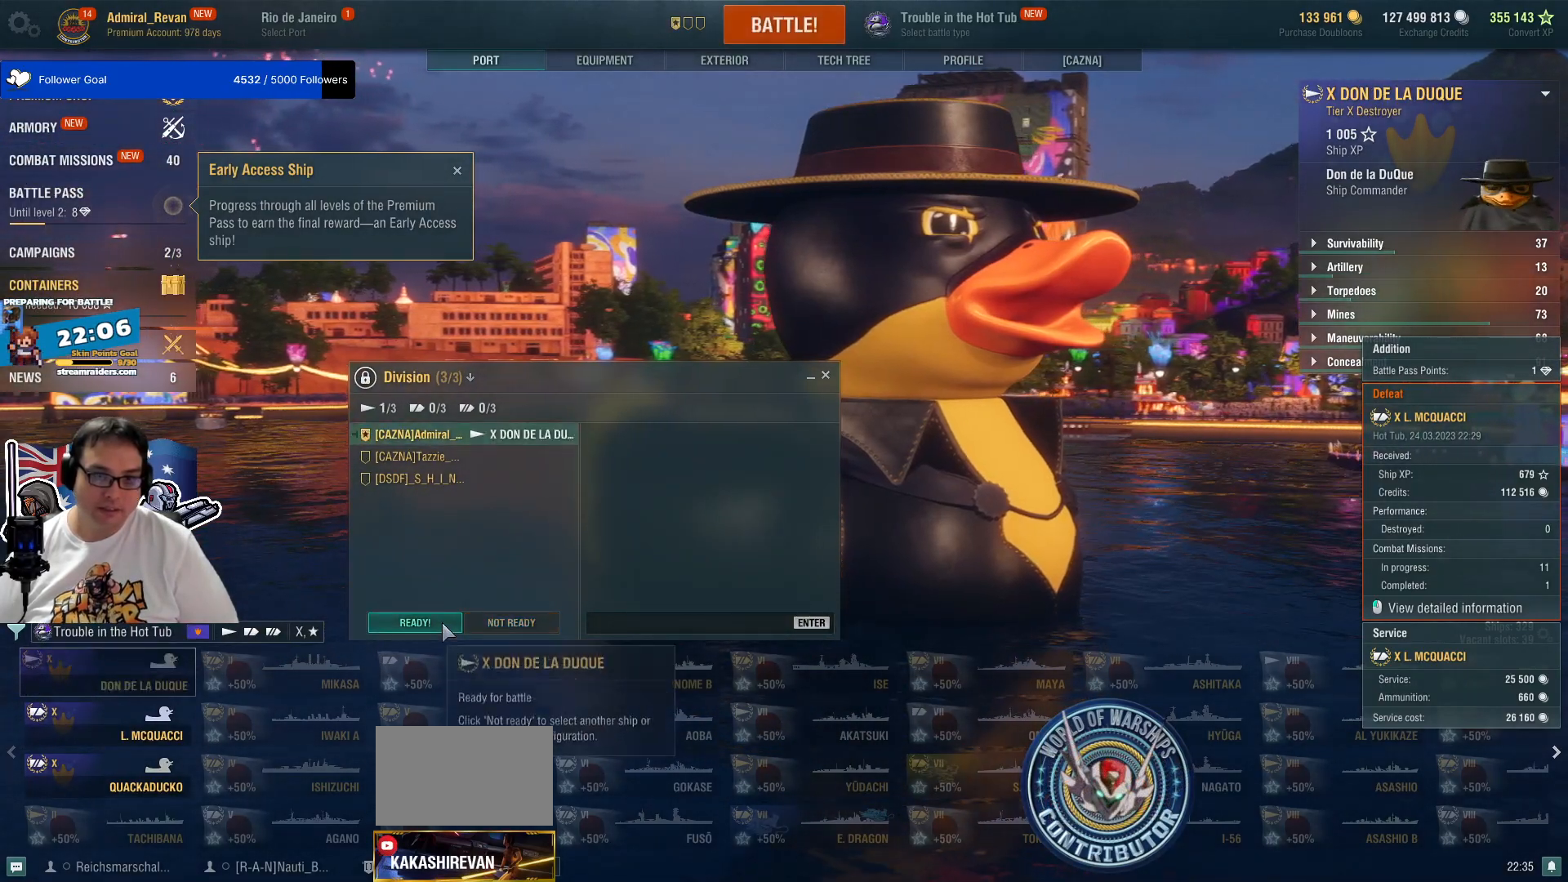
{"keys": [], "mouse": [], "mouse_move": "still", "events": []}
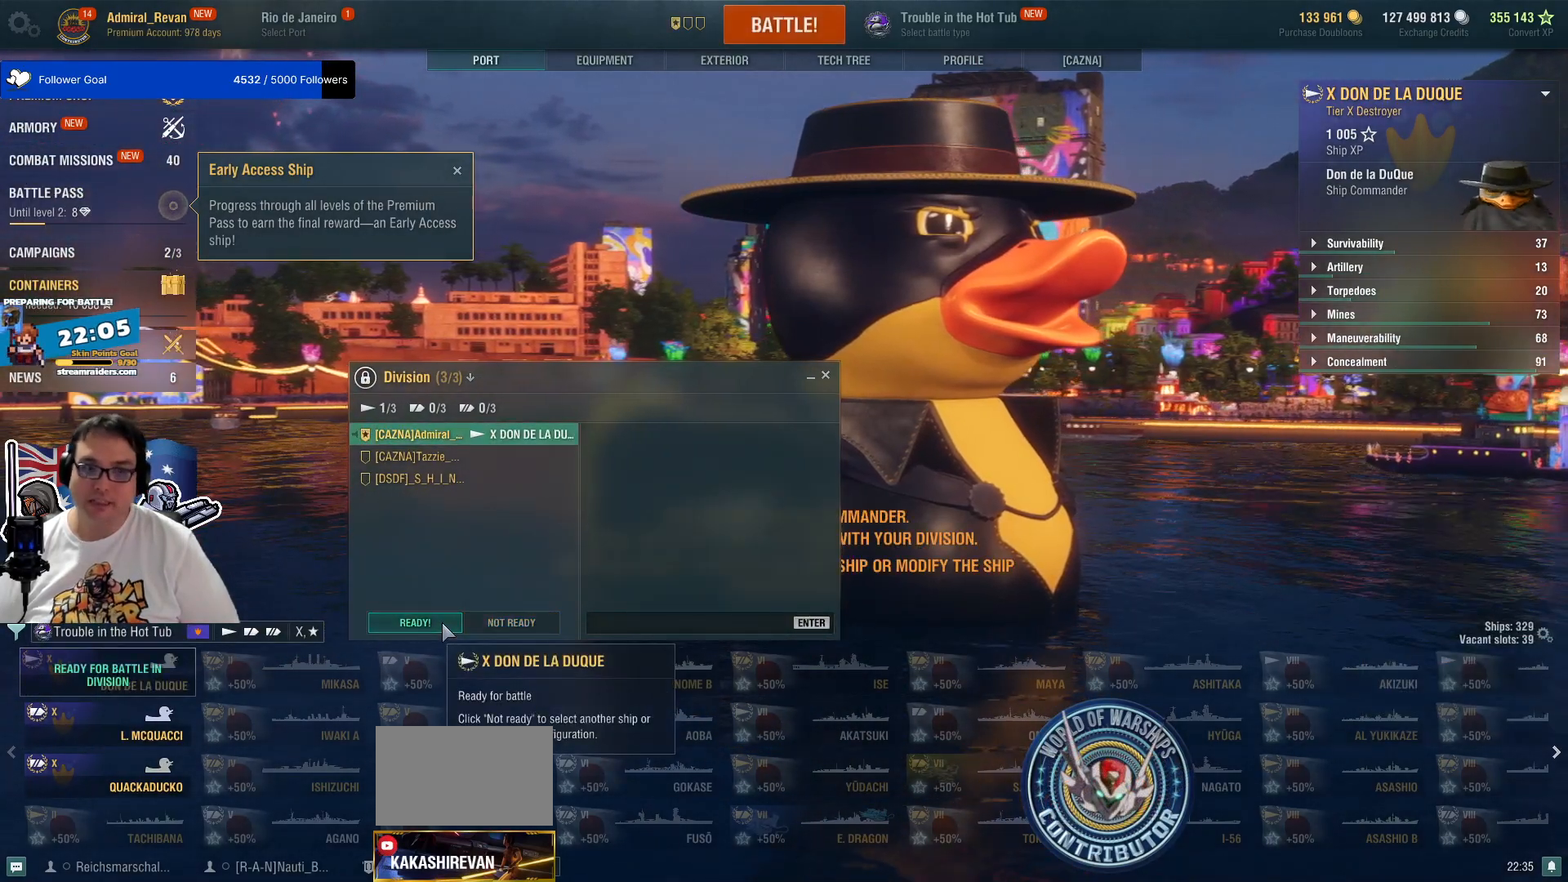
{"keys": [], "mouse": [], "mouse_move": "still", "events": []}
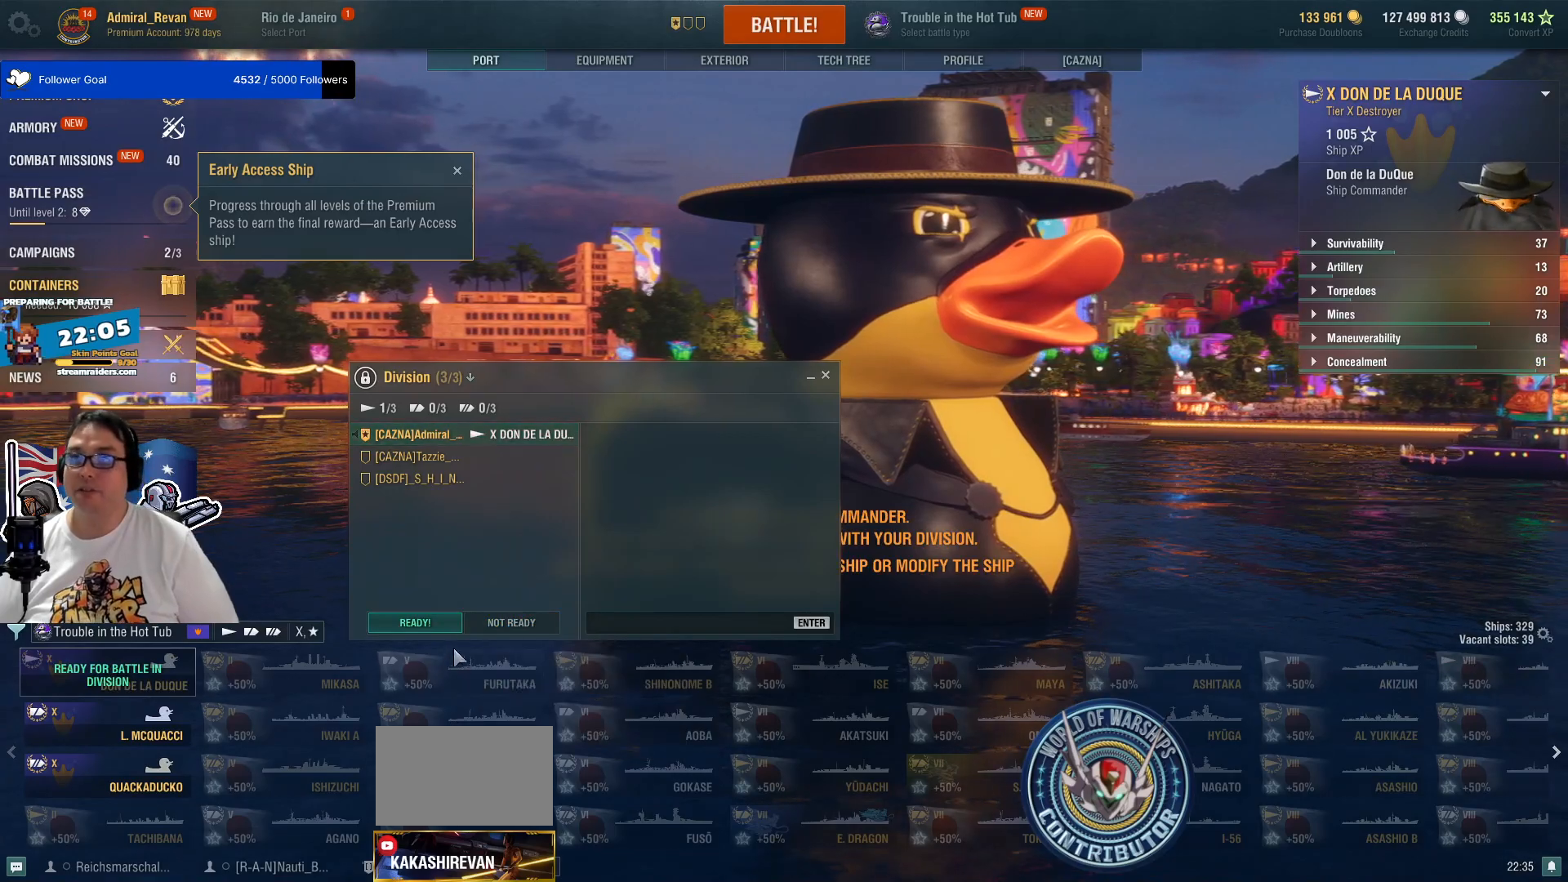
{"keys": [], "mouse": [], "mouse_move": "up", "events": []}
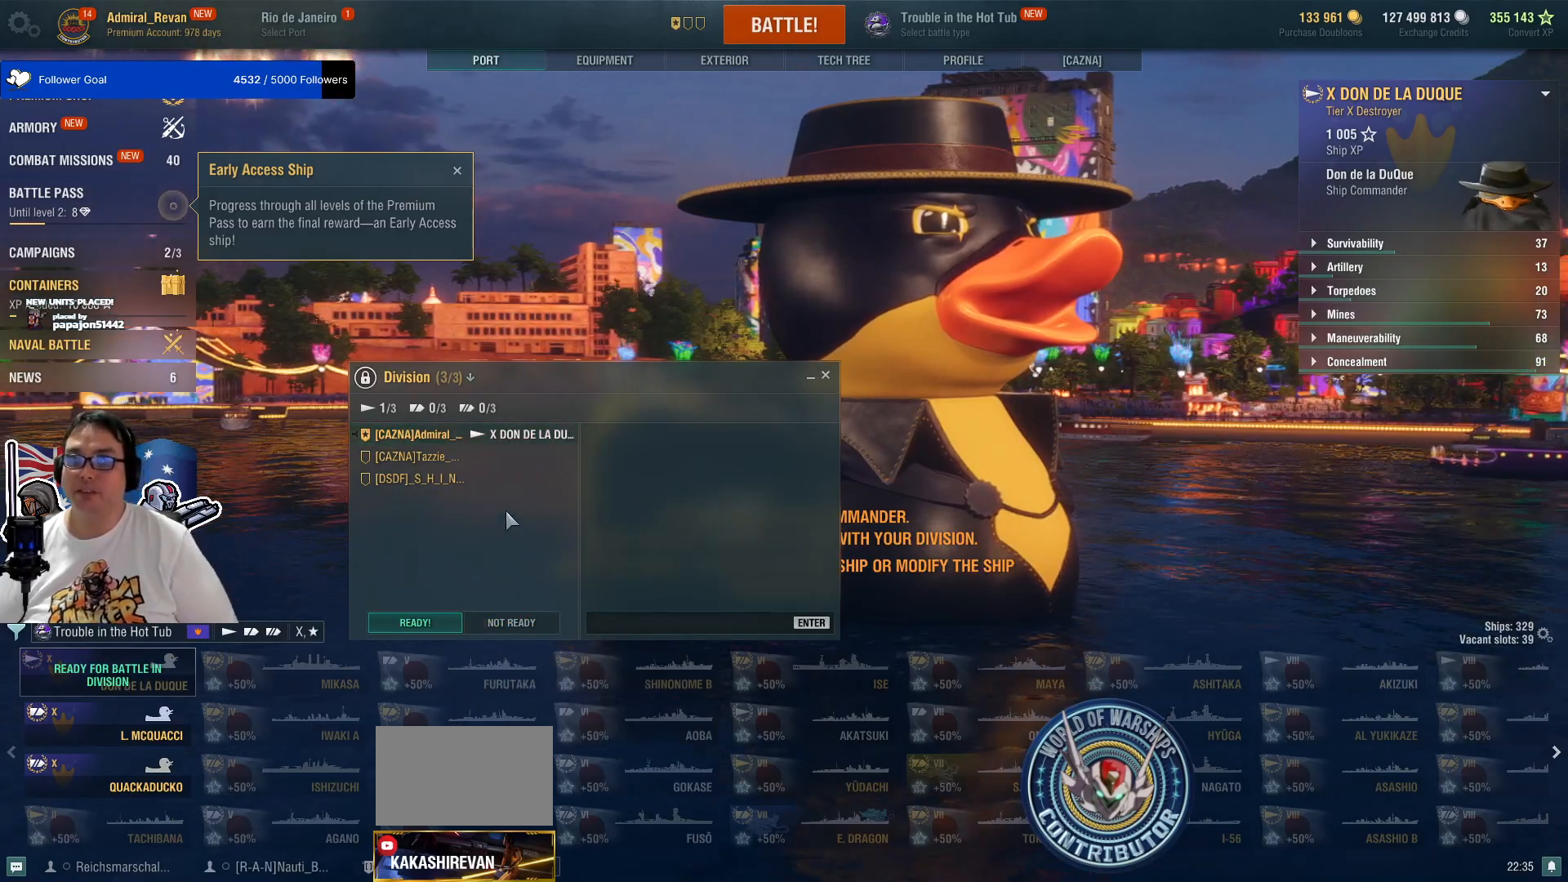
{"keys": [], "mouse": [], "mouse_move": "up", "events": []}
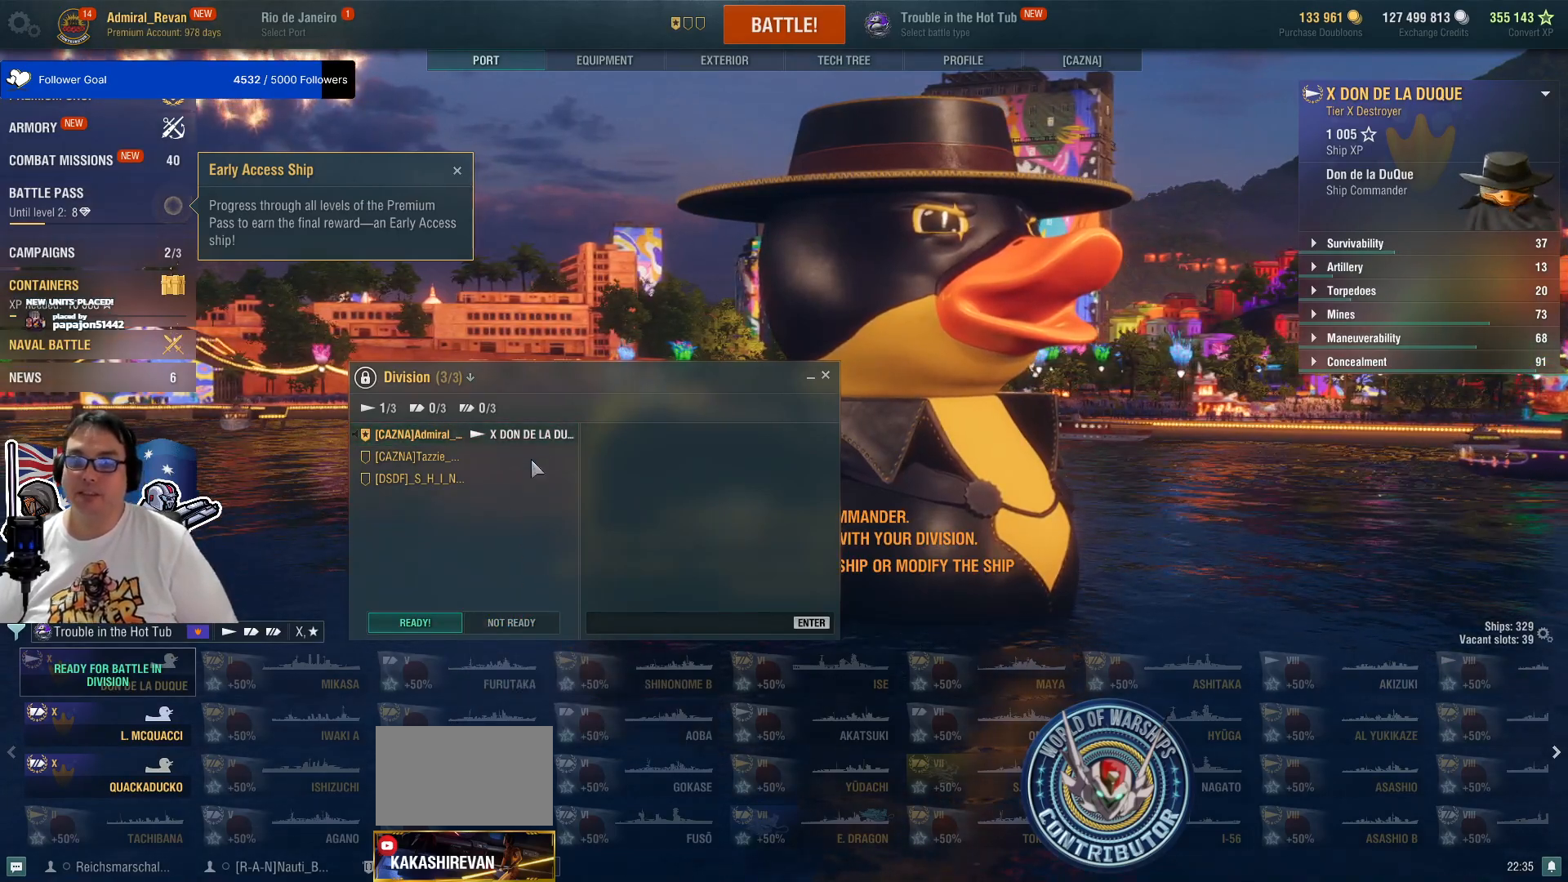
{"keys": [], "mouse": [], "mouse_move": "up-right", "events": []}
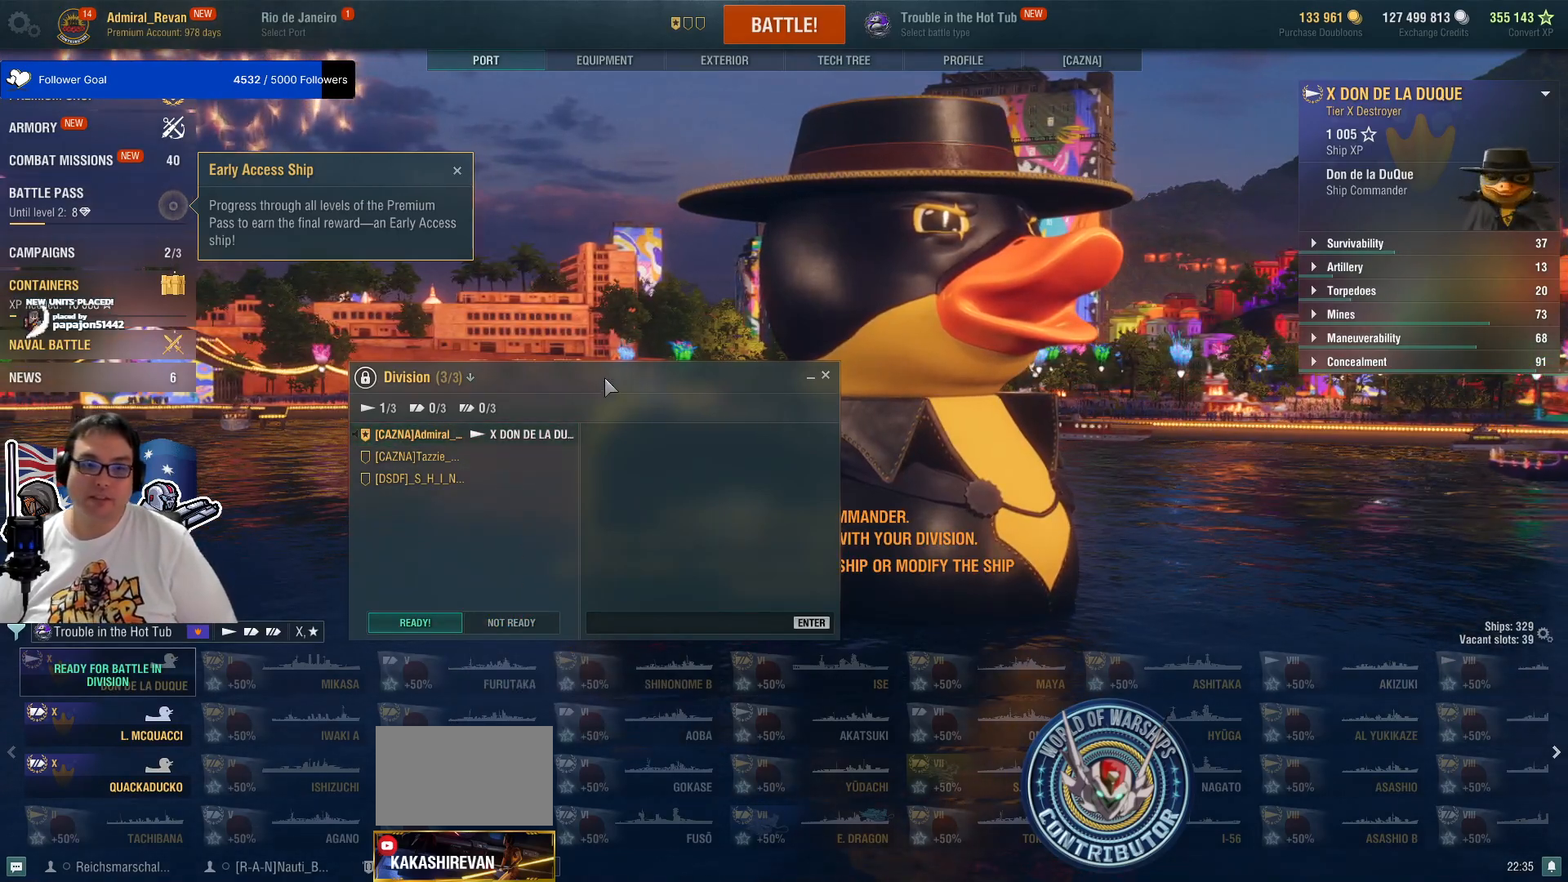
{"keys": [], "mouse": ["left"], "mouse_move": "down-left", "events": [[167, "mouse_left", "down"]]}
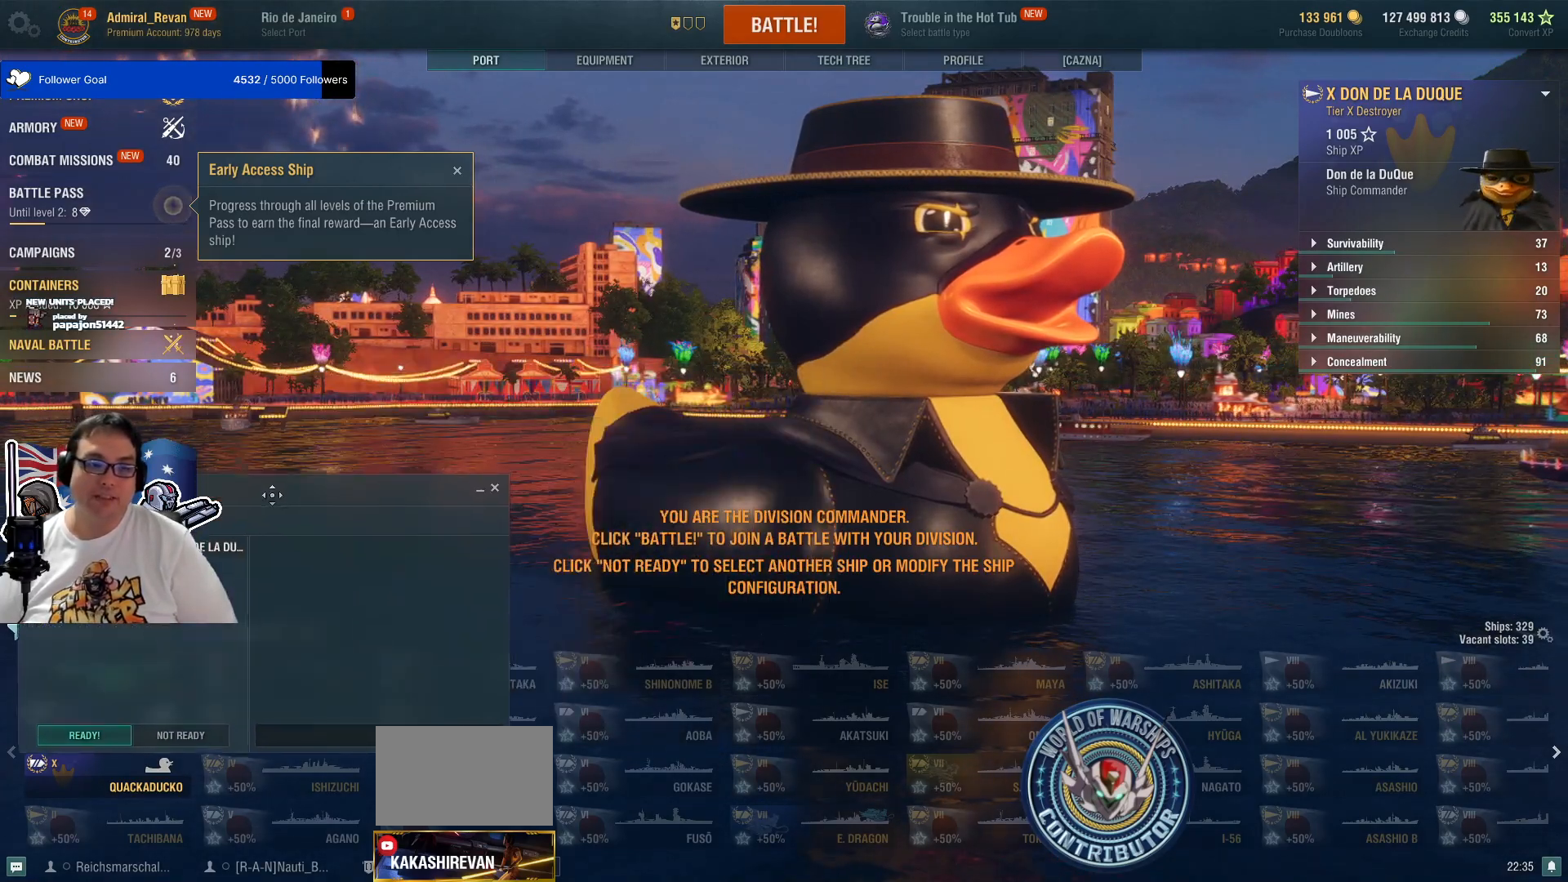
{"keys": [], "mouse": [], "mouse_move": "still", "events": [[33, "mouse_left", "up"], [283, "mouse_left", "down"], [417, "mouse_left", "up"]]}
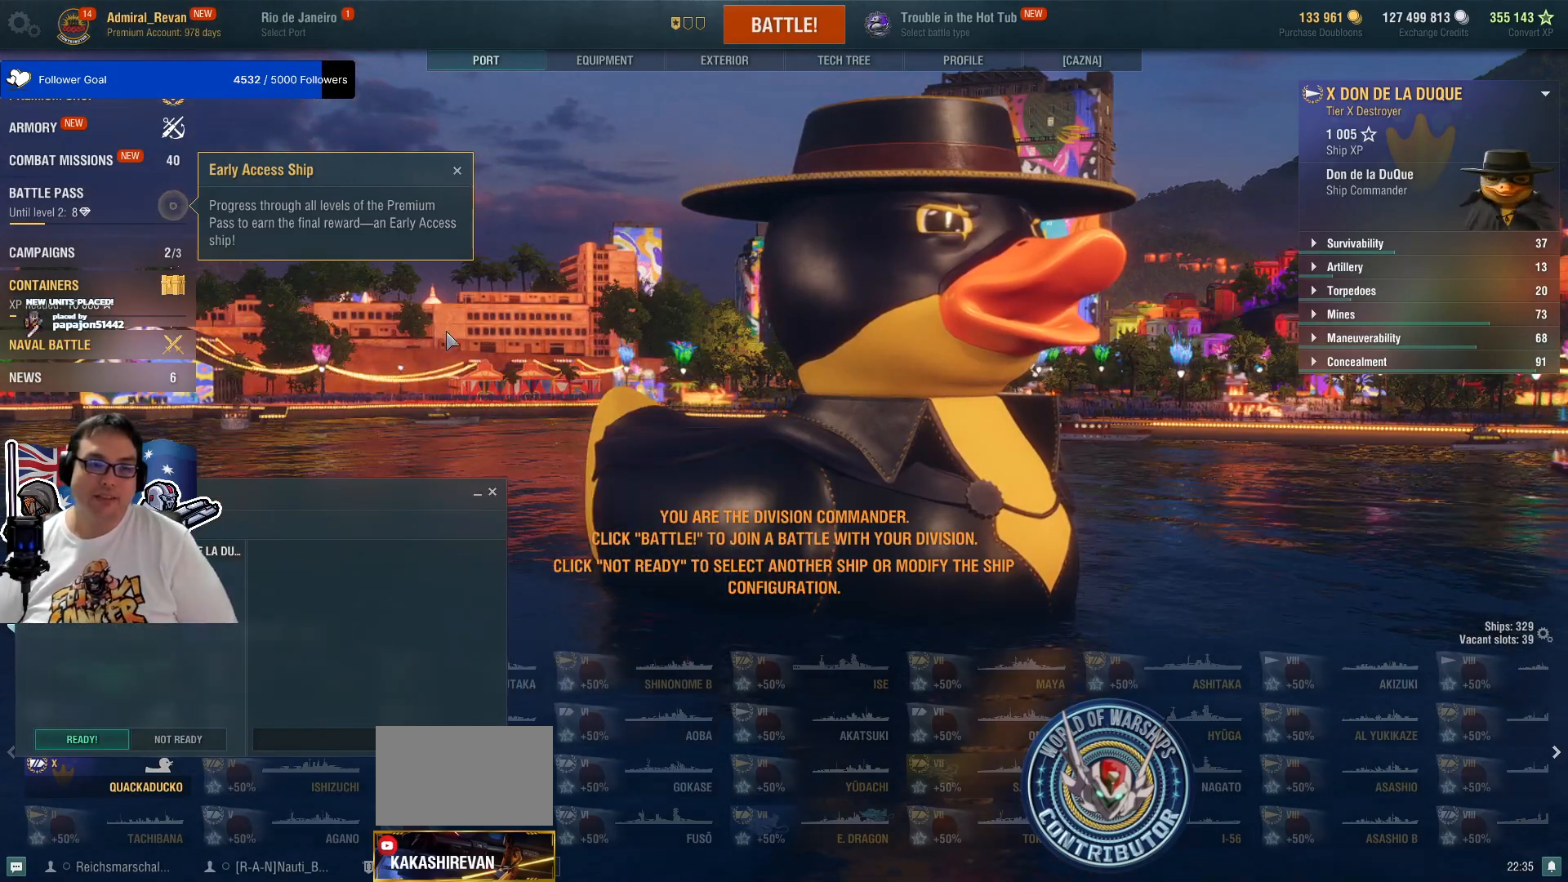
{"keys": [], "mouse": [], "events": [[200, "mouse_left", "down"], [383, "mouse_left", "up"]]}
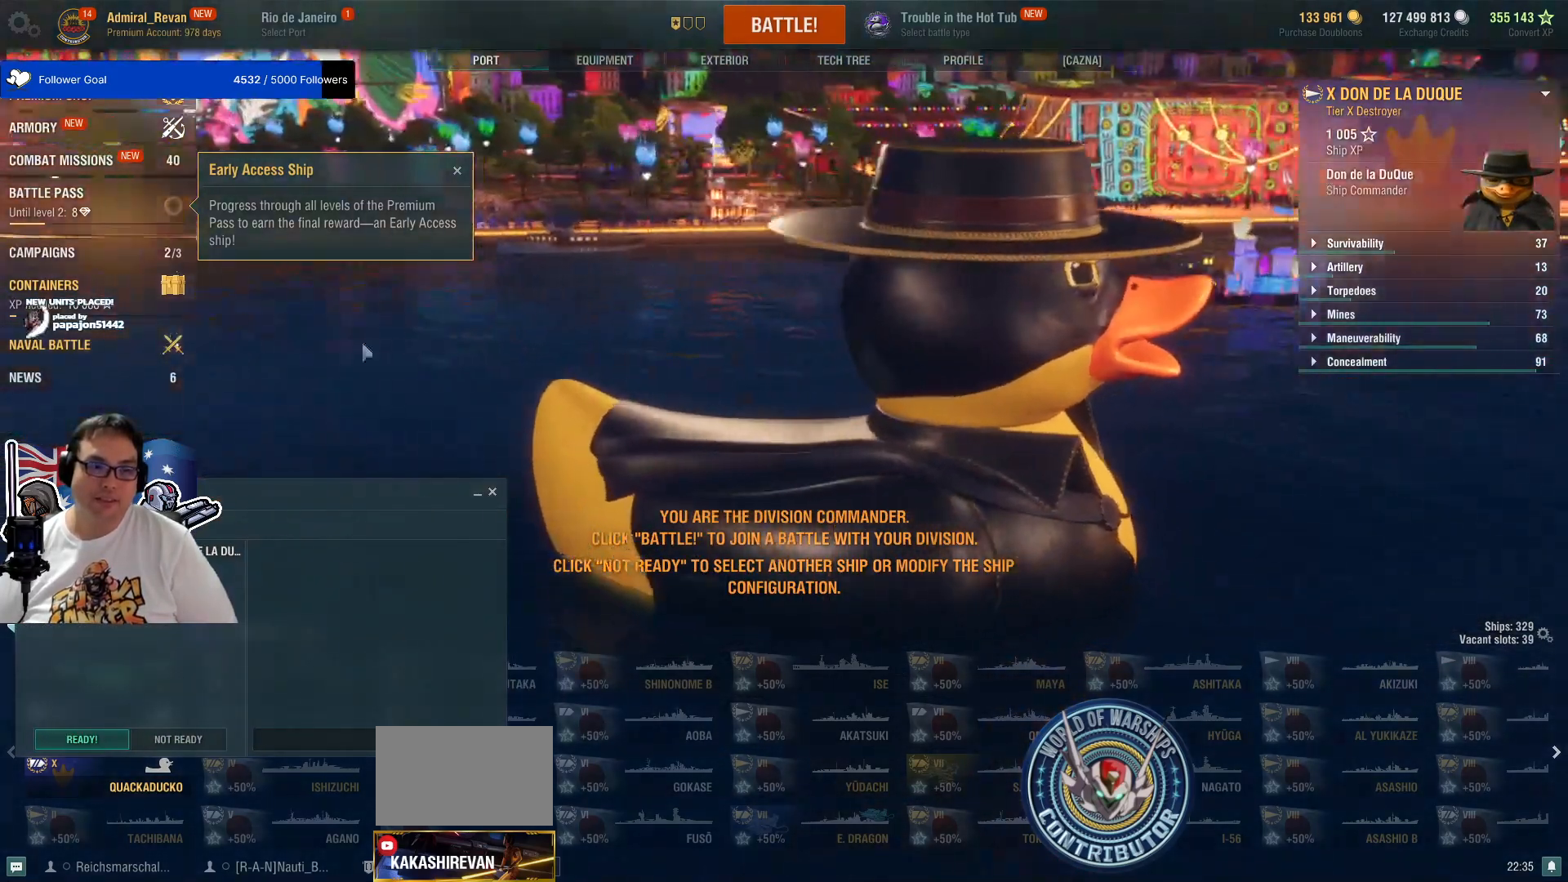
{"keys": [], "mouse": ["left"], "mouse_move": "left", "events": [[450, "mouse_left", "down"]]}
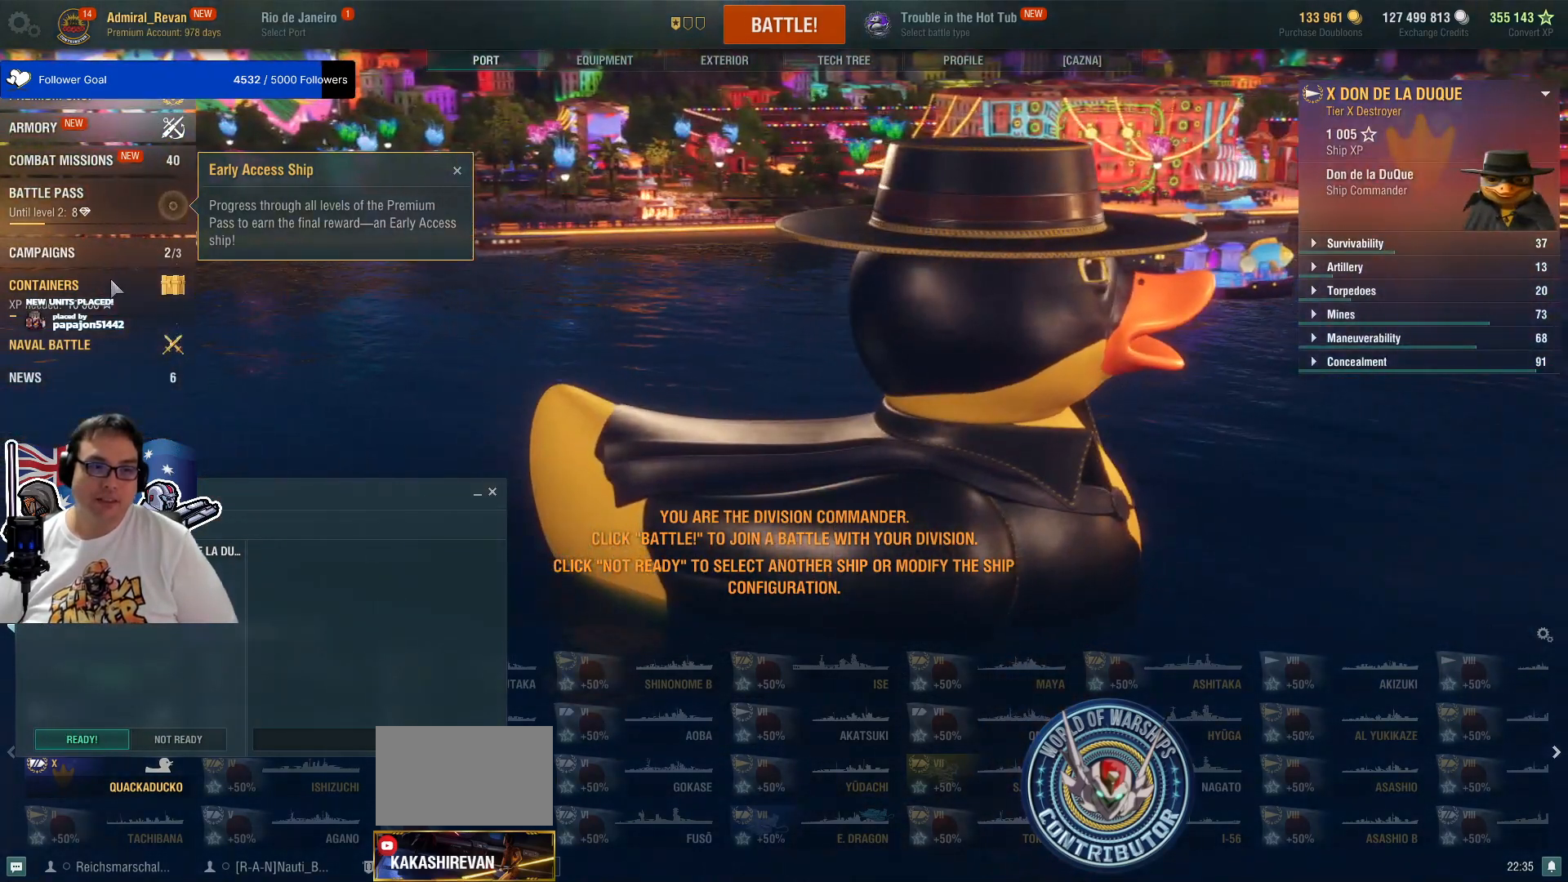
{"keys": [], "mouse": [], "mouse_move": "still", "events": [[33, "mouse_left", "up"]]}
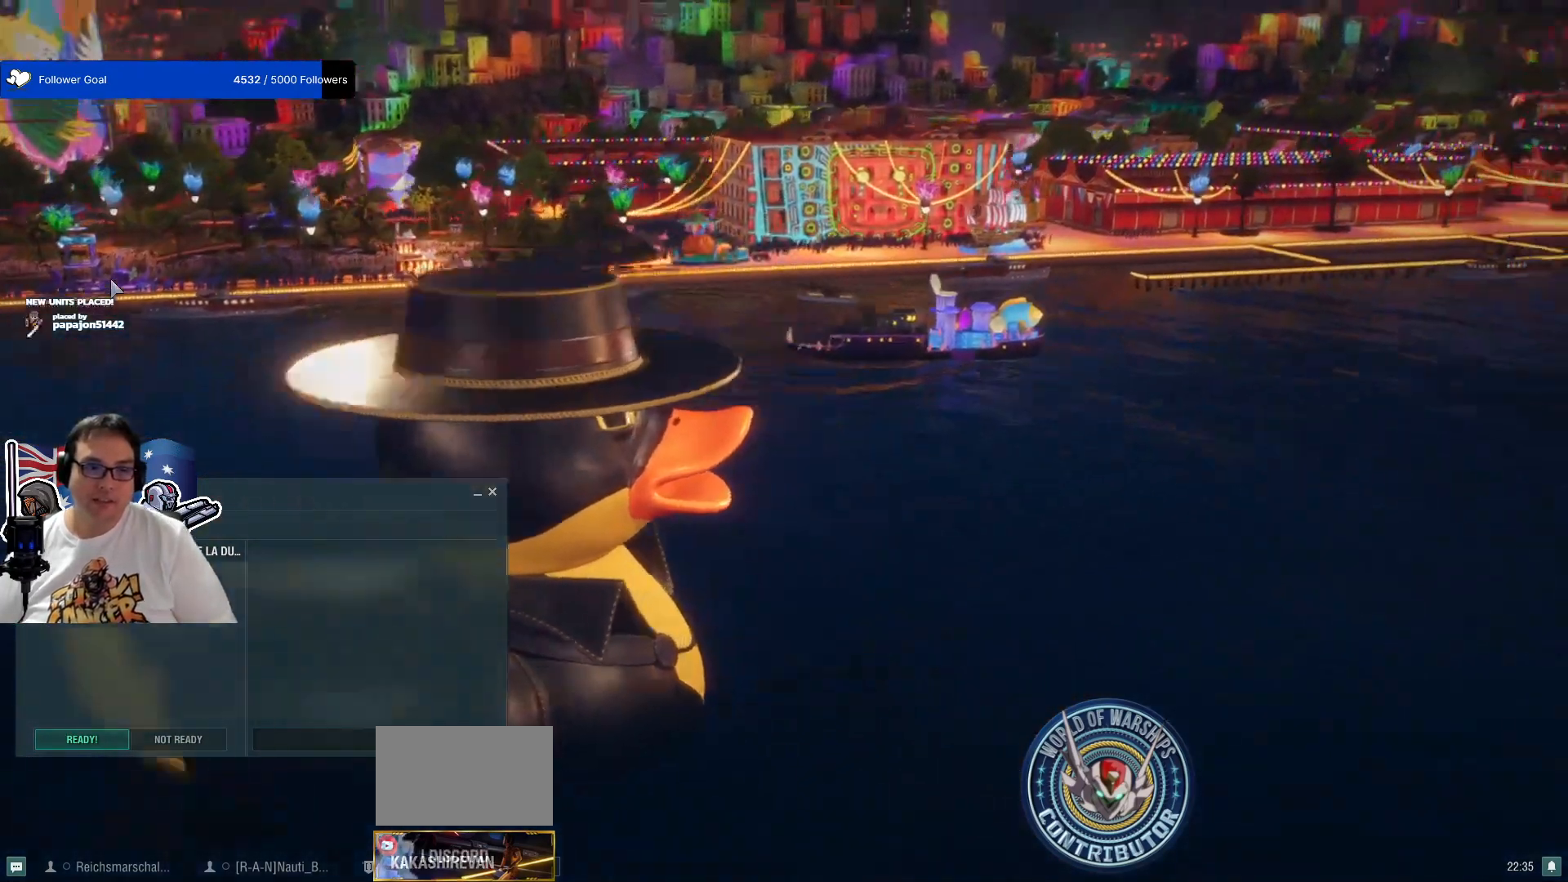
{"keys": [], "mouse": [], "mouse_move": "still", "events": []}
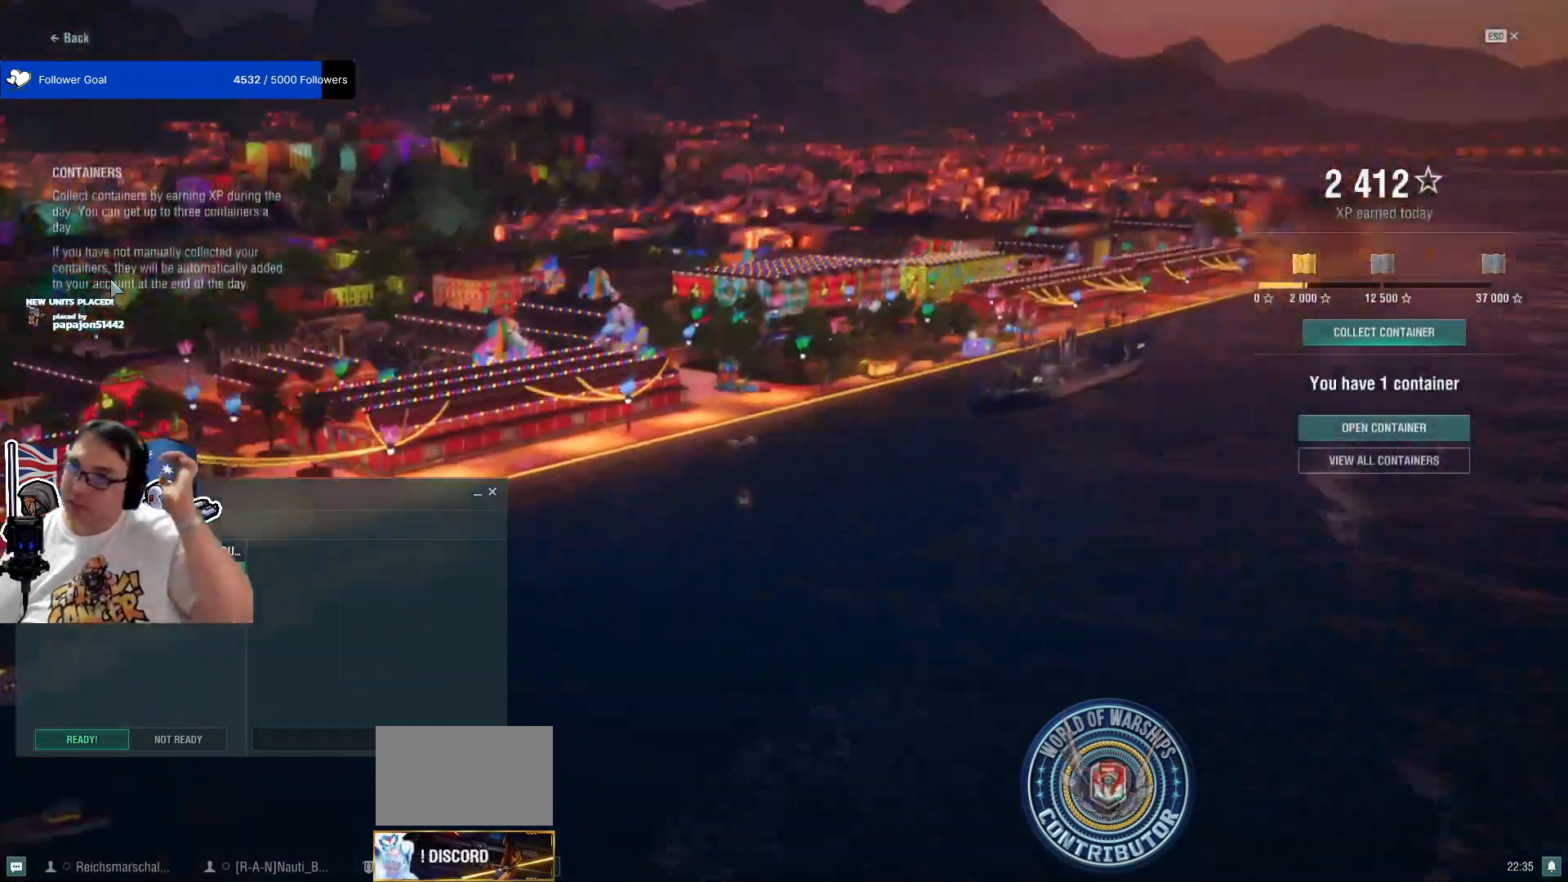
{"keys": [], "mouse": [], "mouse_move": "right", "events": []}
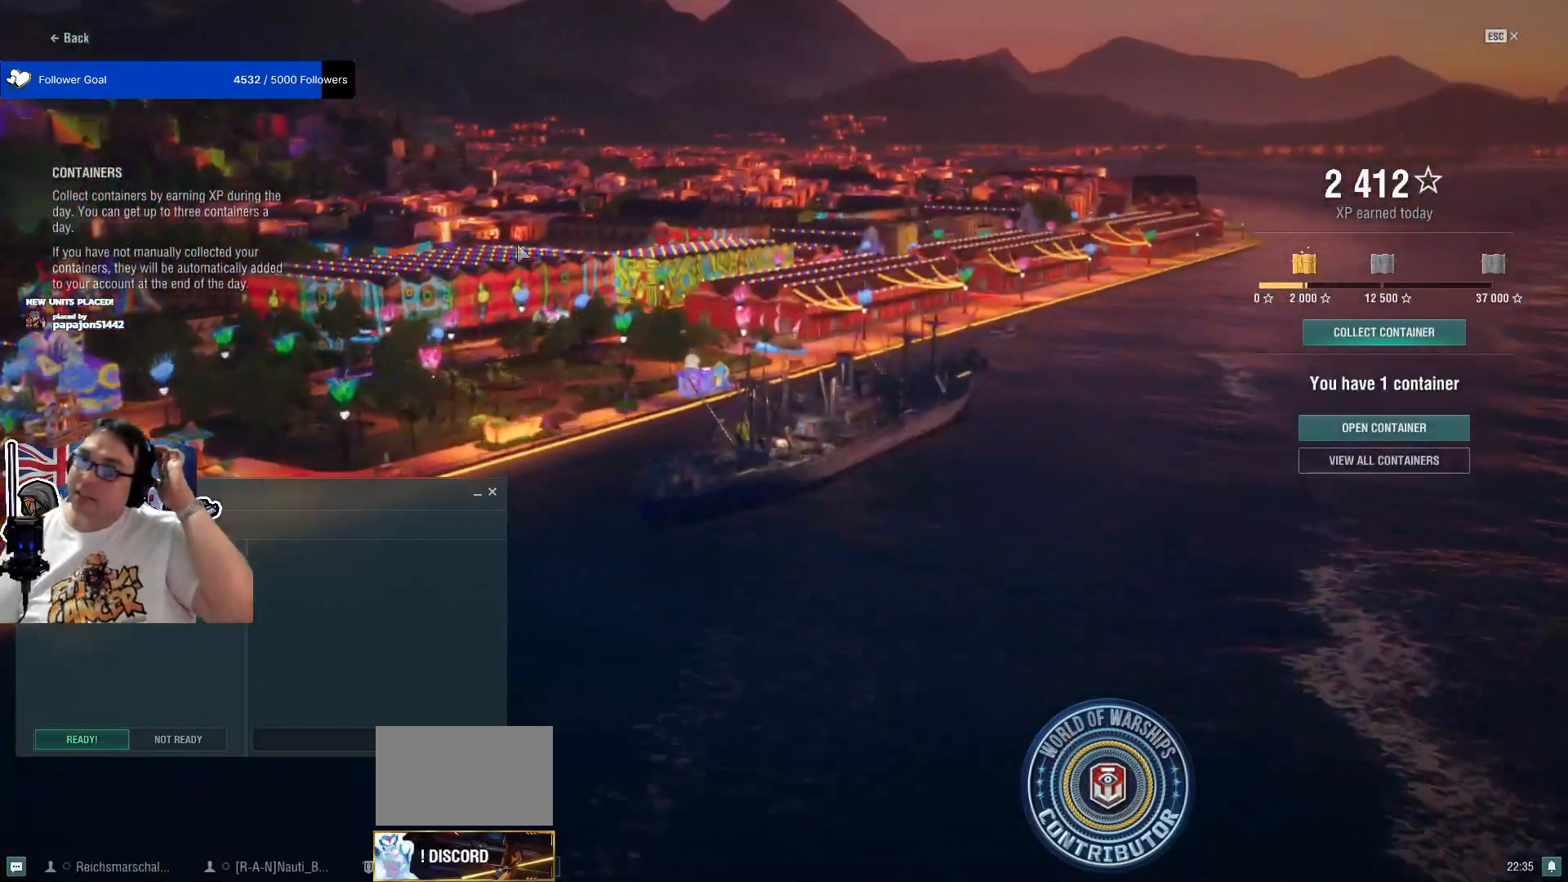
{"keys": [], "mouse": [], "mouse_move": "up-right", "events": []}
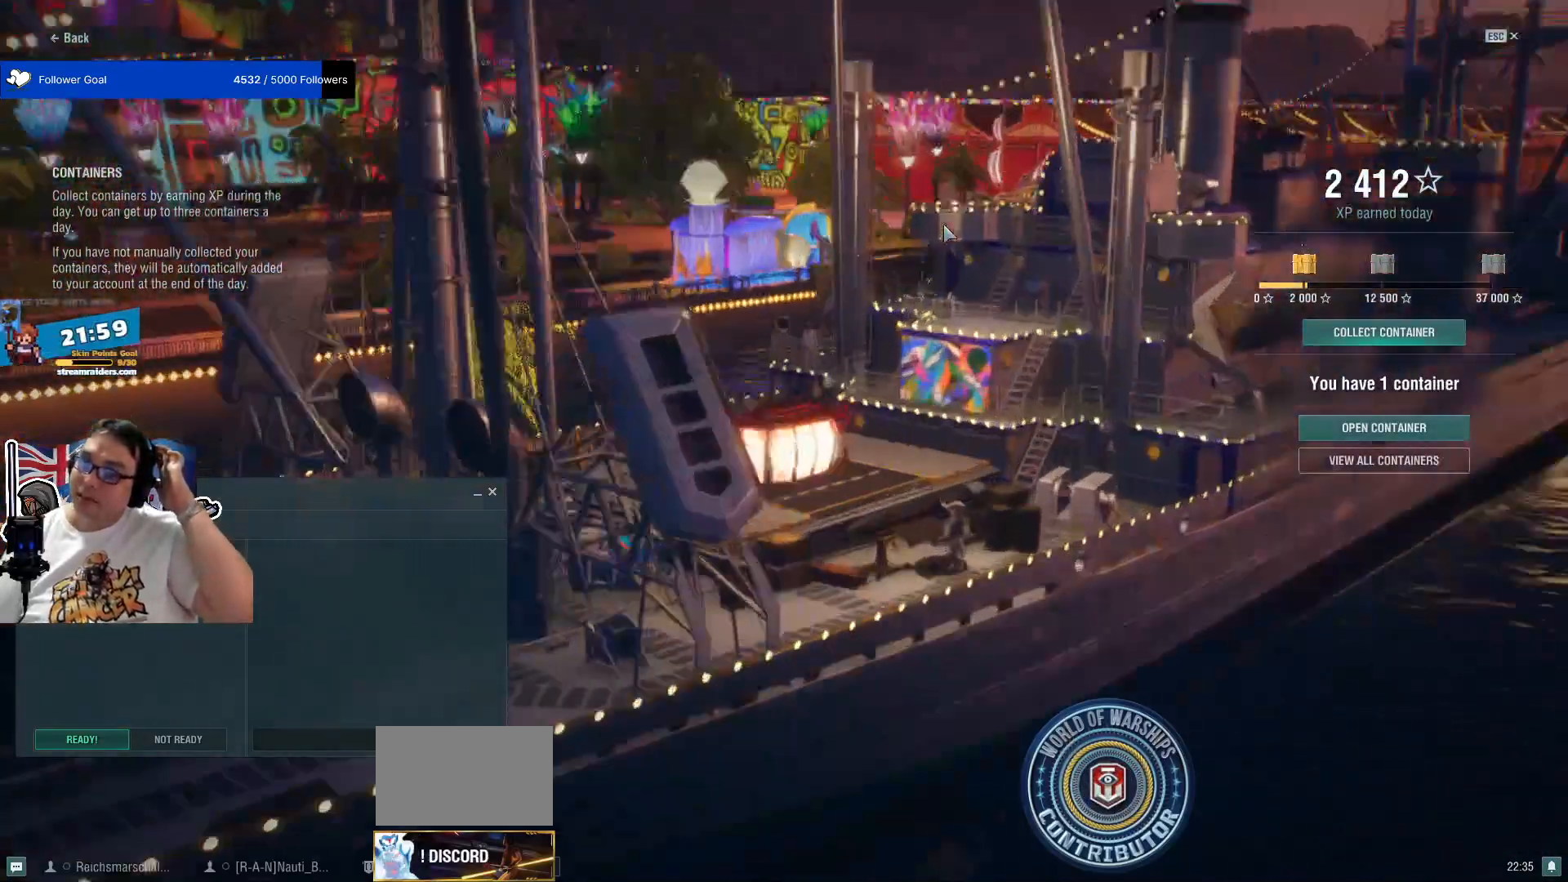
{"keys": [], "mouse": [], "mouse_move": "down-right", "events": []}
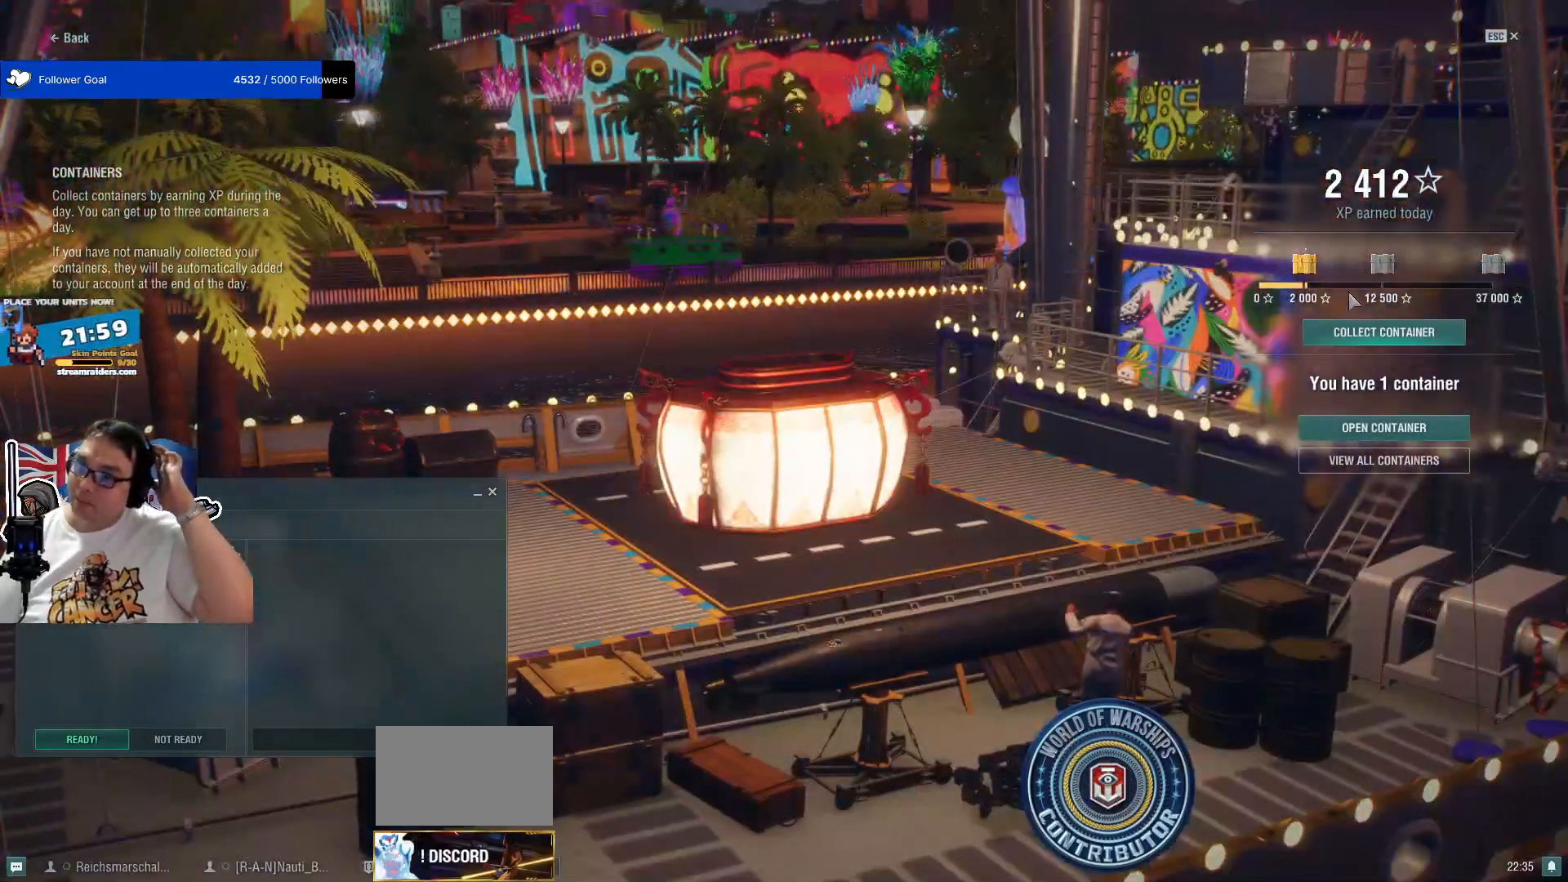
{"keys": [], "mouse": [], "mouse_move": "still", "events": [[300, "mouse_left", "down"], [400, "mouse_left", "up"]]}
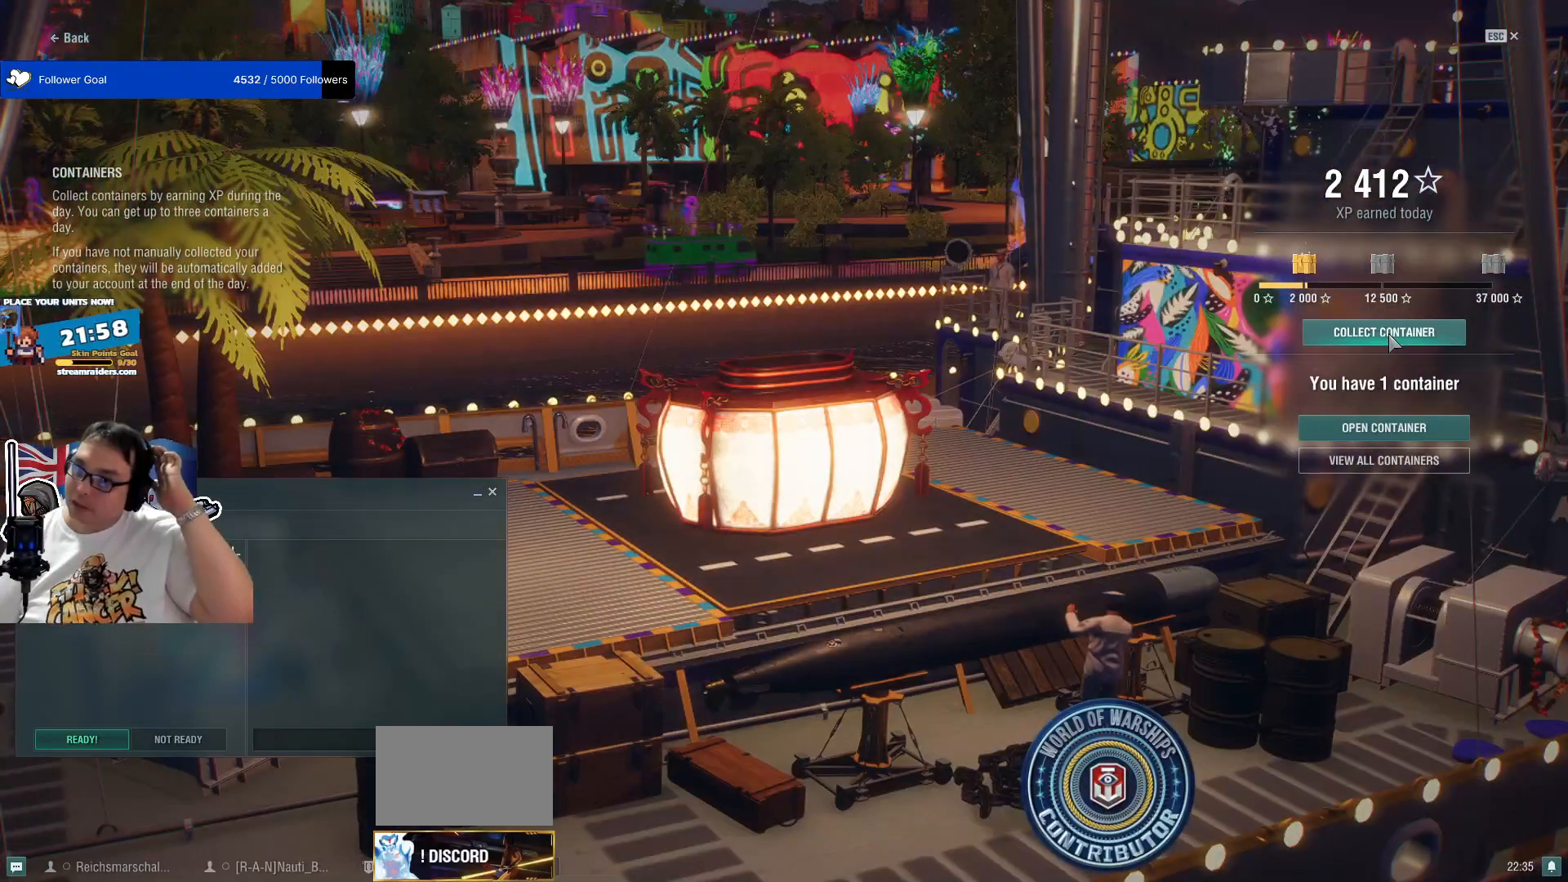
{"keys": [], "mouse": [], "mouse_move": "down-left", "events": []}
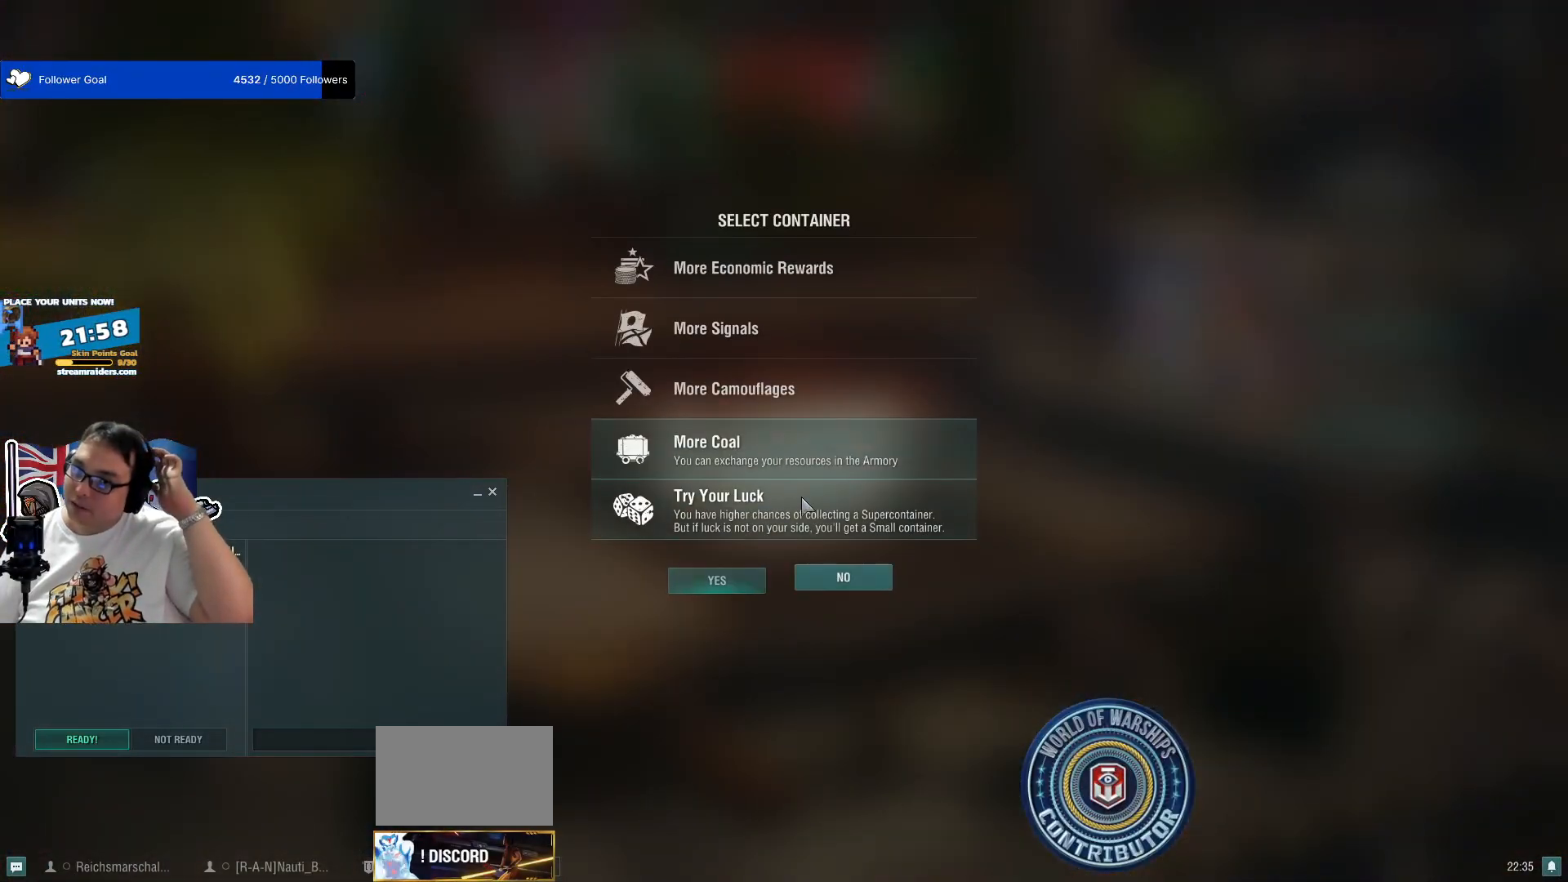
{"keys": [], "mouse": [], "mouse_move": "still", "events": [[383, "mouse_left", "down"], [483, "mouse_left", "up"]]}
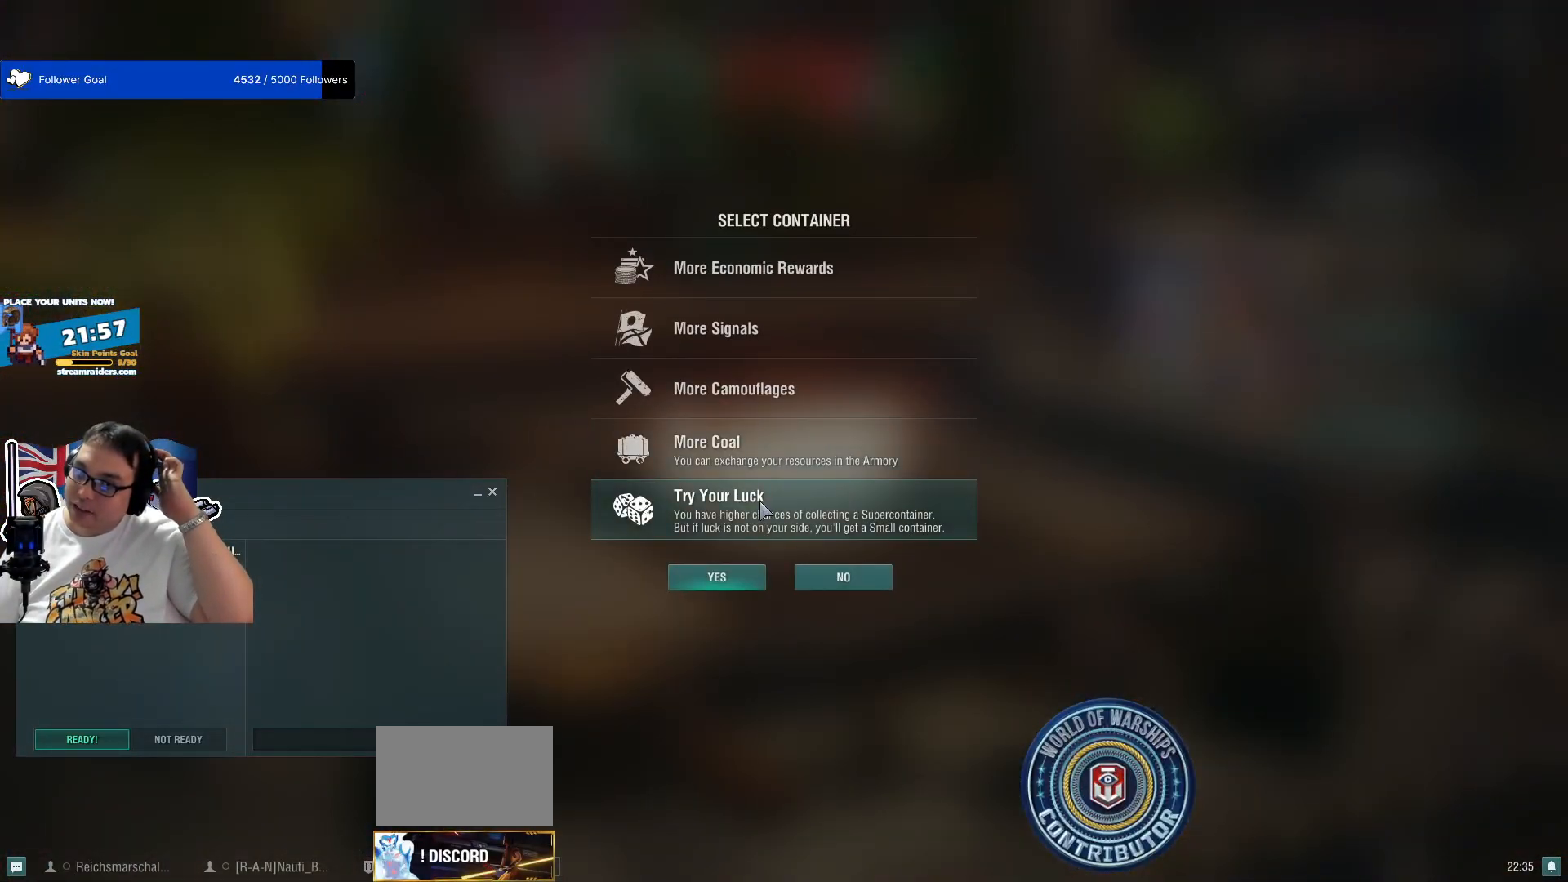
{"keys": [], "mouse": ["left"], "mouse_move": "up", "events": [[450, "mouse_left", "down"]]}
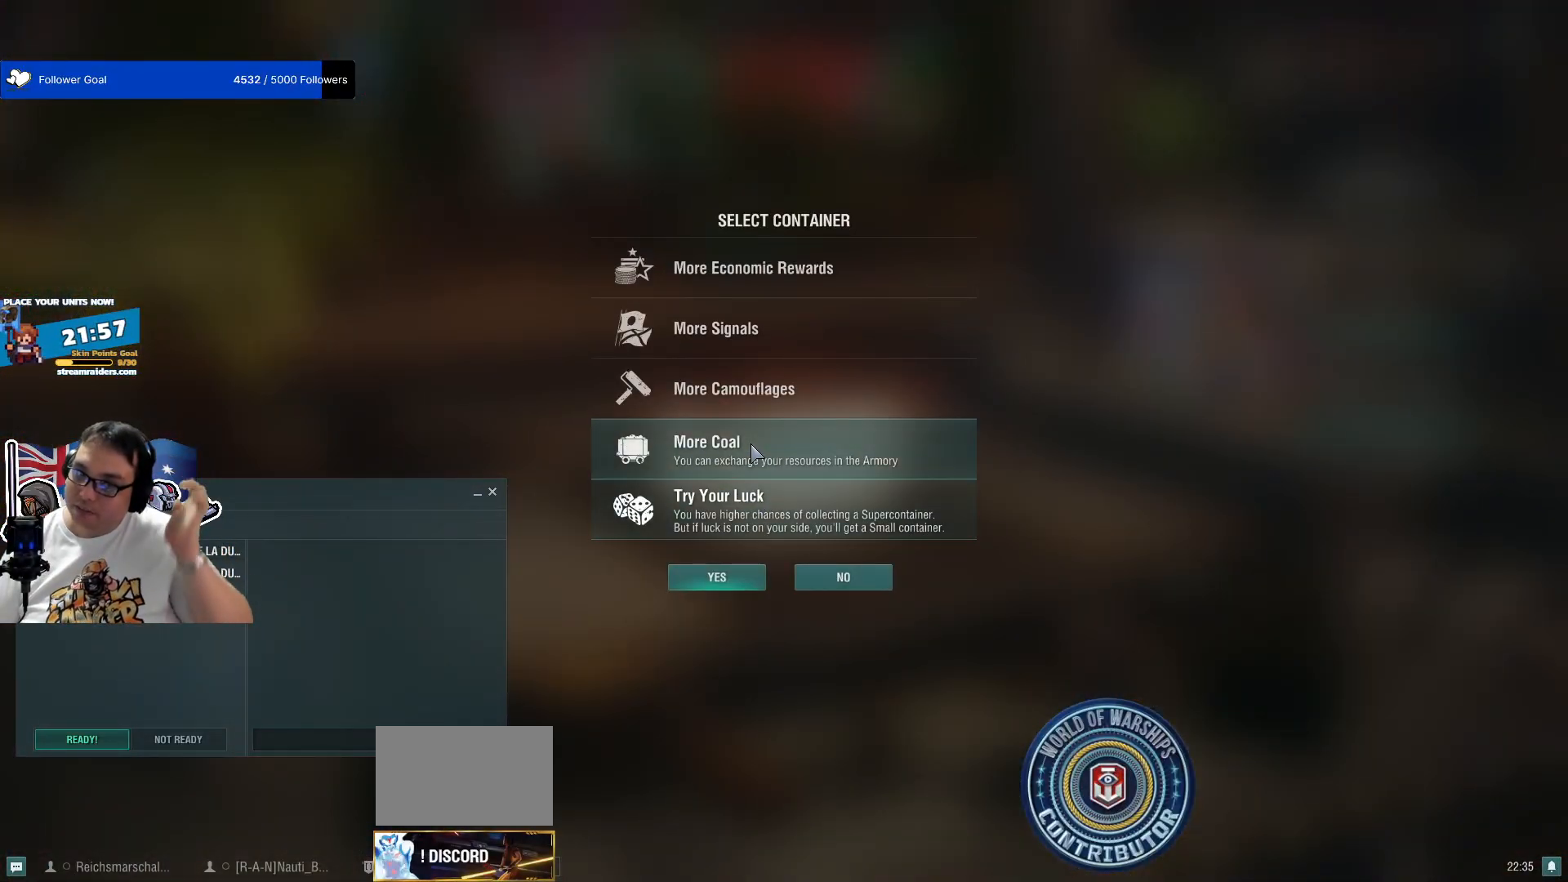
{"keys": [], "mouse": [], "mouse_move": "still", "events": [[33, "mouse_left", "up"], [417, "mouse_left", "down"], [500, "mouse_left", "up"]]}